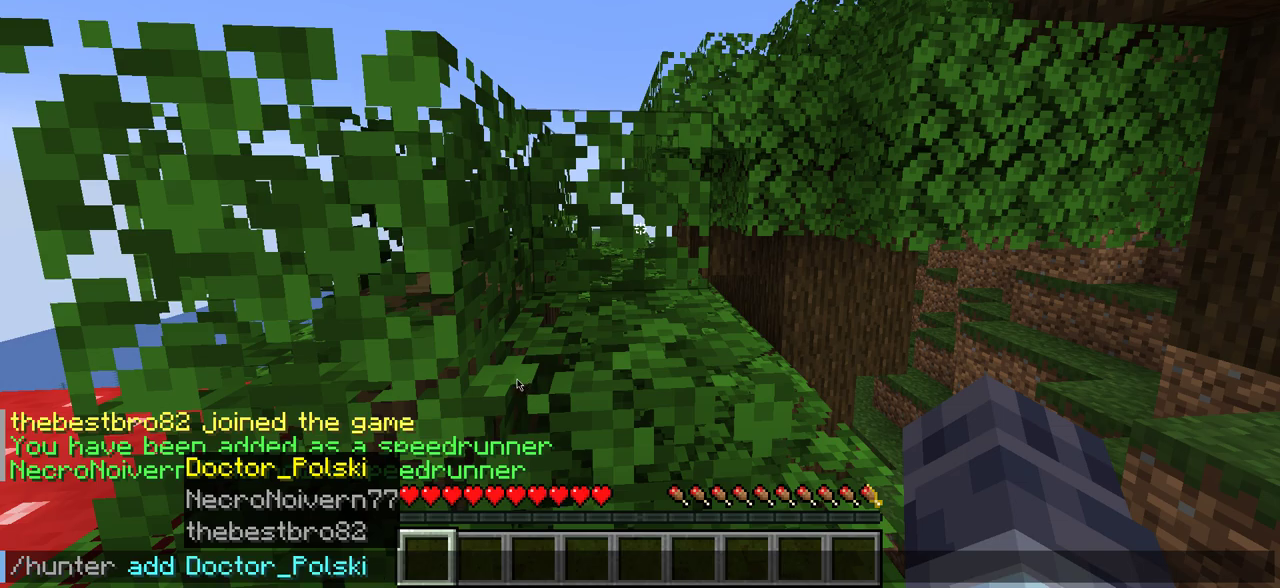
Gameplay with keyboard and mouse; each line is a JSON object with the keys and mouse buttons held at the frame after it. "events" lists presses ("down") and releases ("up") of "a", "d", "s", "w", "mouse_left" and "mouse_right" between this image and that frame as [ms after this image, input, new state], when the widget could be followed in between. "mouse_left", "mouse_right" = the "left", "right" buttons of the "mouse" list. No other keys are recorded. Fast repeated clicks can show as one long hold. Mouse movement is not recorded.
{"keys": ["w"], "mouse": [], "events": [[450, "w", "down"]]}
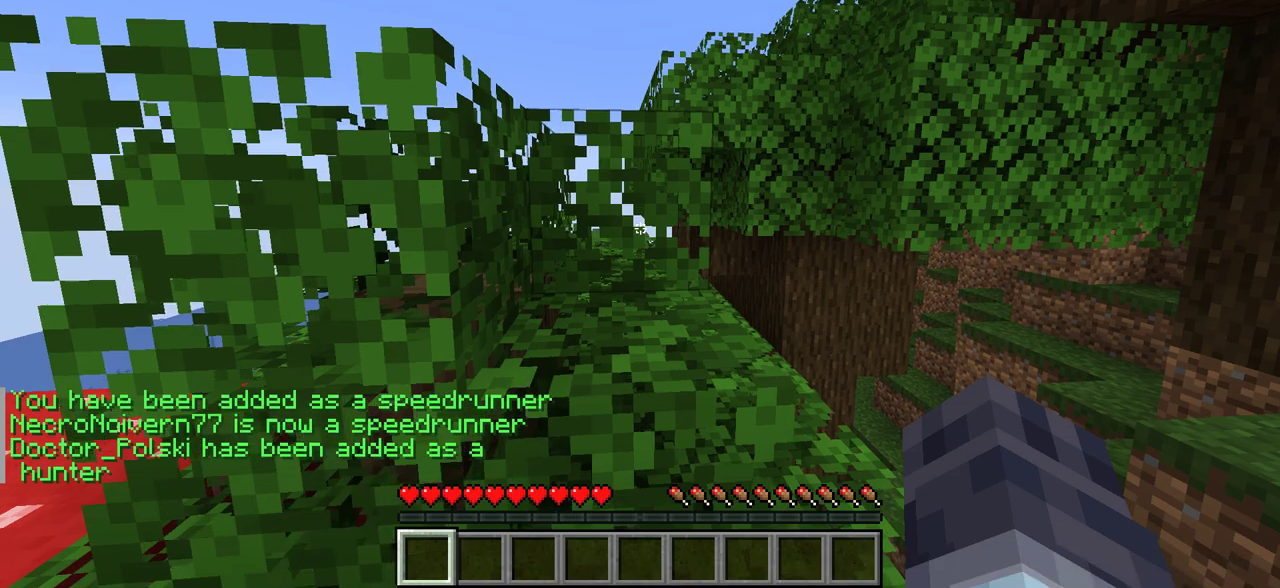
{"keys": ["a", "w"], "mouse": [], "events": [[500, "a", "down"]]}
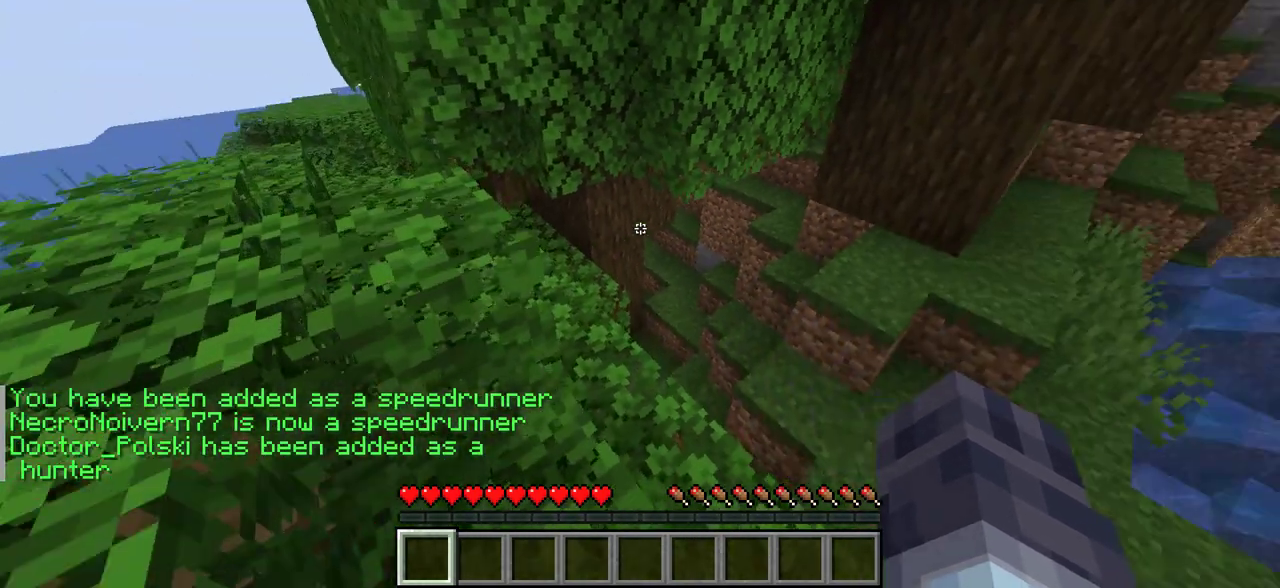
{"keys": ["a"], "mouse": [], "events": [[116, "w", "up"]]}
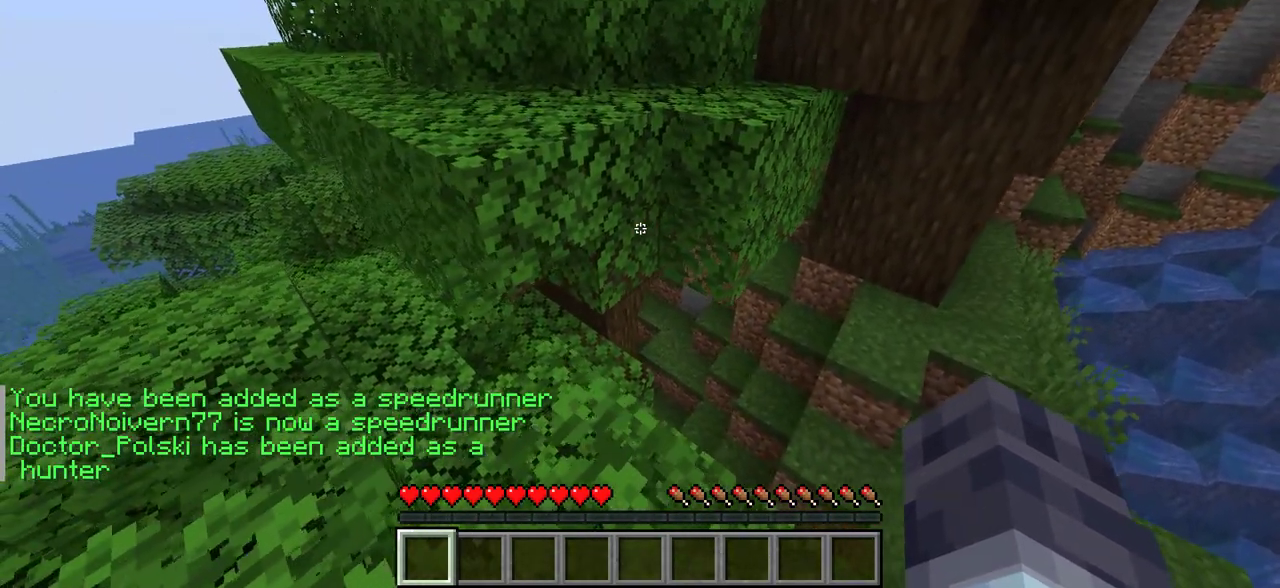
{"keys": [], "mouse": [], "events": [[50, "a", "up"]]}